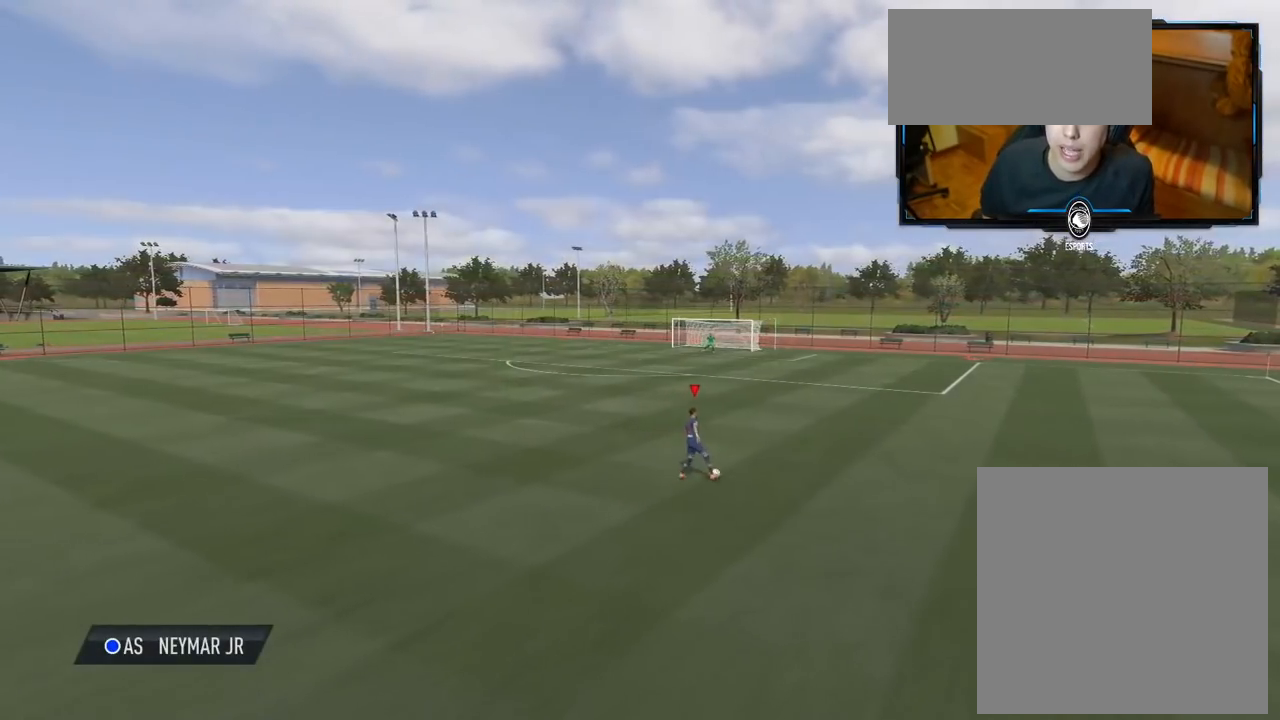
Gameplay with a controller (Xbox layout); each line is a JSON object with the inputs held at the frame after it. "events" lists button and stick changes between this image and that frame as [ms after this image, input, new state], when the widget could be followed in between.
{"buttons": ["R2"], "left_stick": "up-left", "right_stick": "center", "events": [[40, "left_stick", "up-left"], [140, "R2", "down"]]}
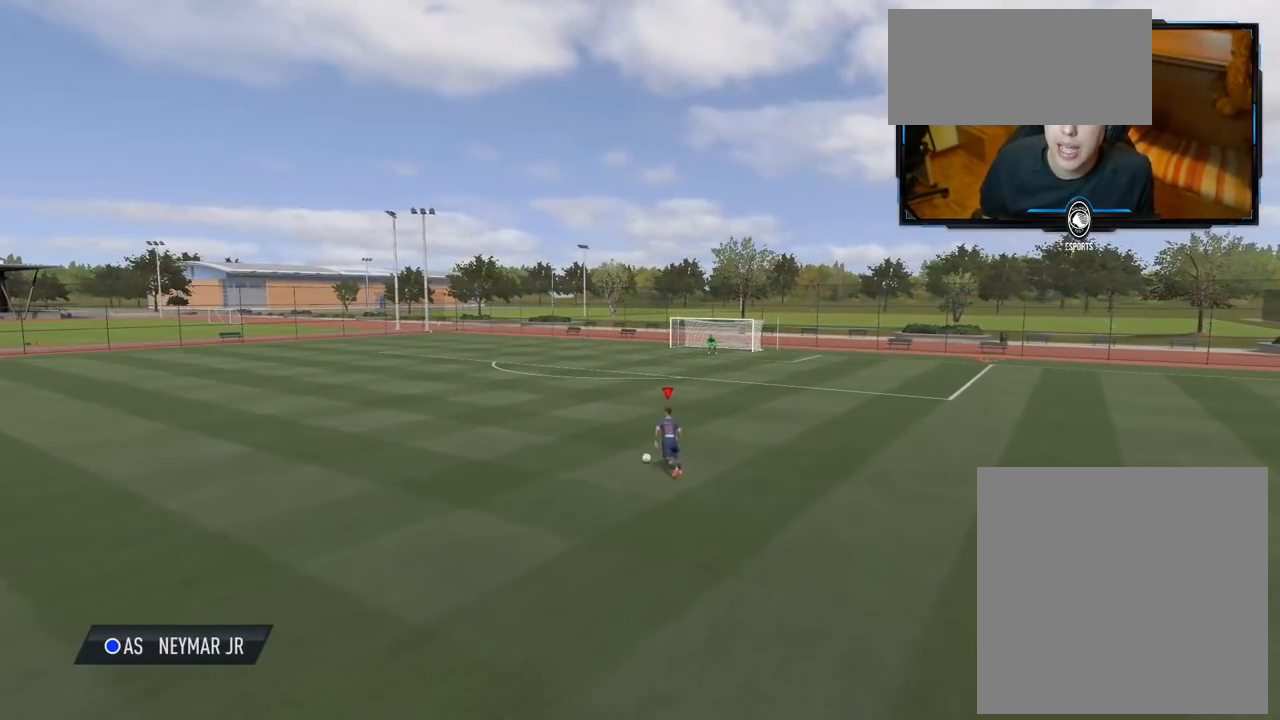
{"buttons": [], "left_stick": "up-left", "right_stick": "center", "events": [[500, "R2", "up"]]}
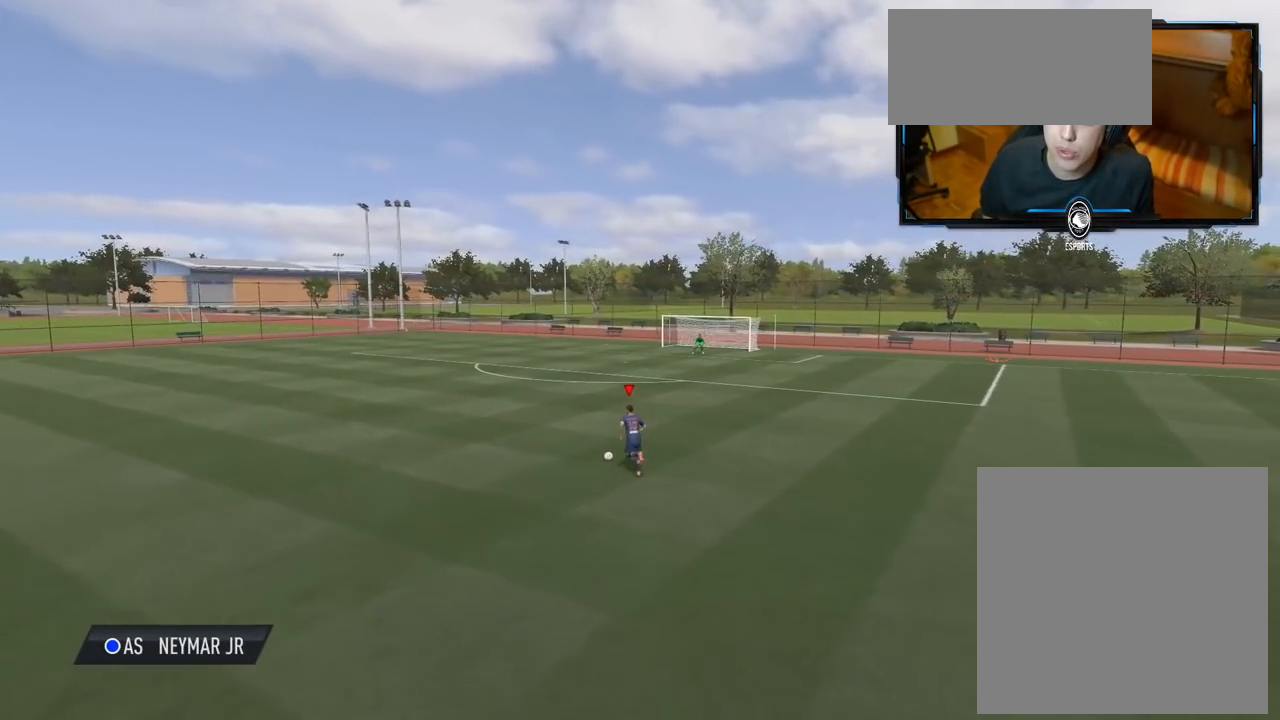
{"buttons": [], "left_stick": "up-left", "right_stick": "center", "events": []}
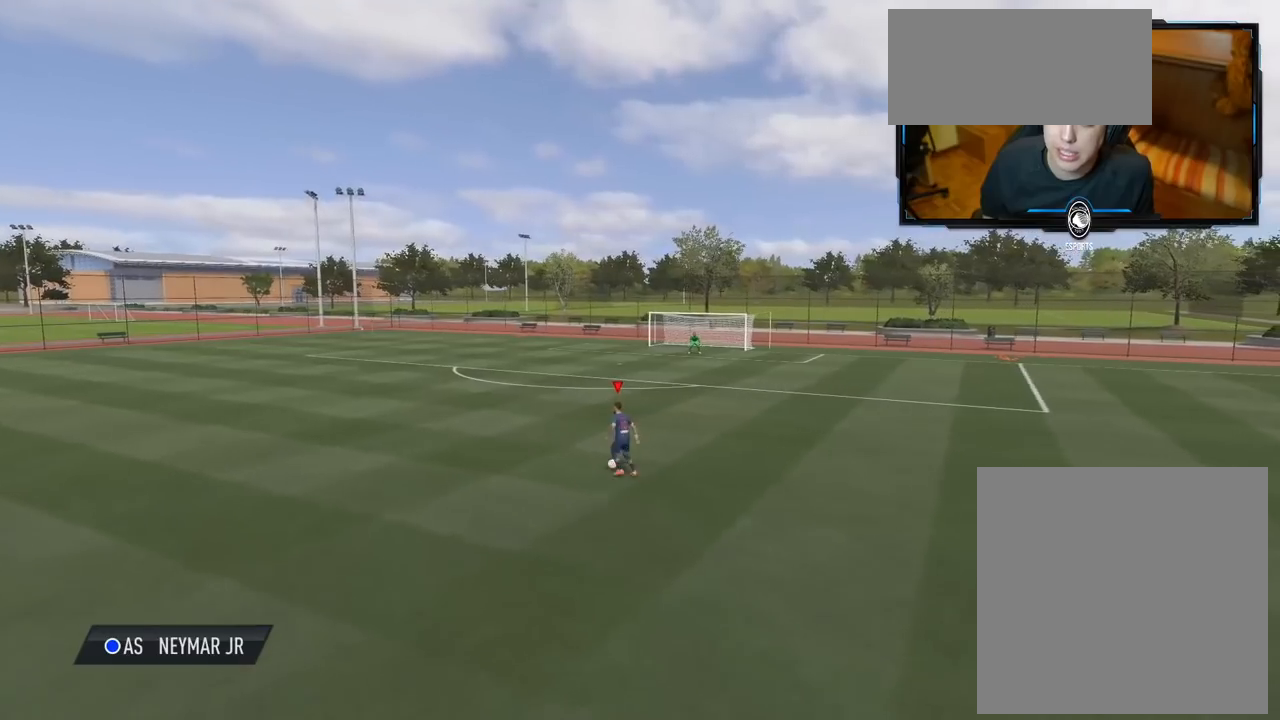
{"buttons": [], "left_stick": "up", "right_stick": "center", "events": [[240, "left_stick", "up"]]}
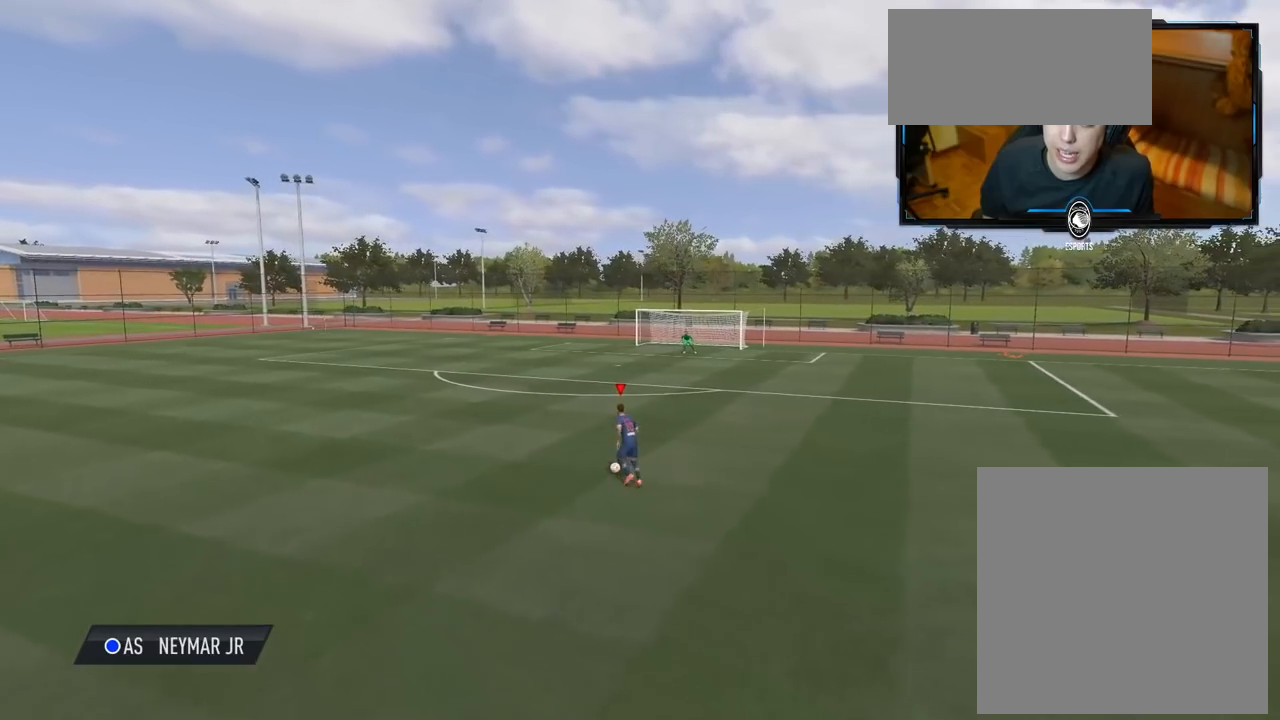
{"buttons": [], "left_stick": "center", "right_stick": "center", "events": [[120, "left_stick", "up-left"], [240, "left_stick", "left"], [400, "left_stick", "center"]]}
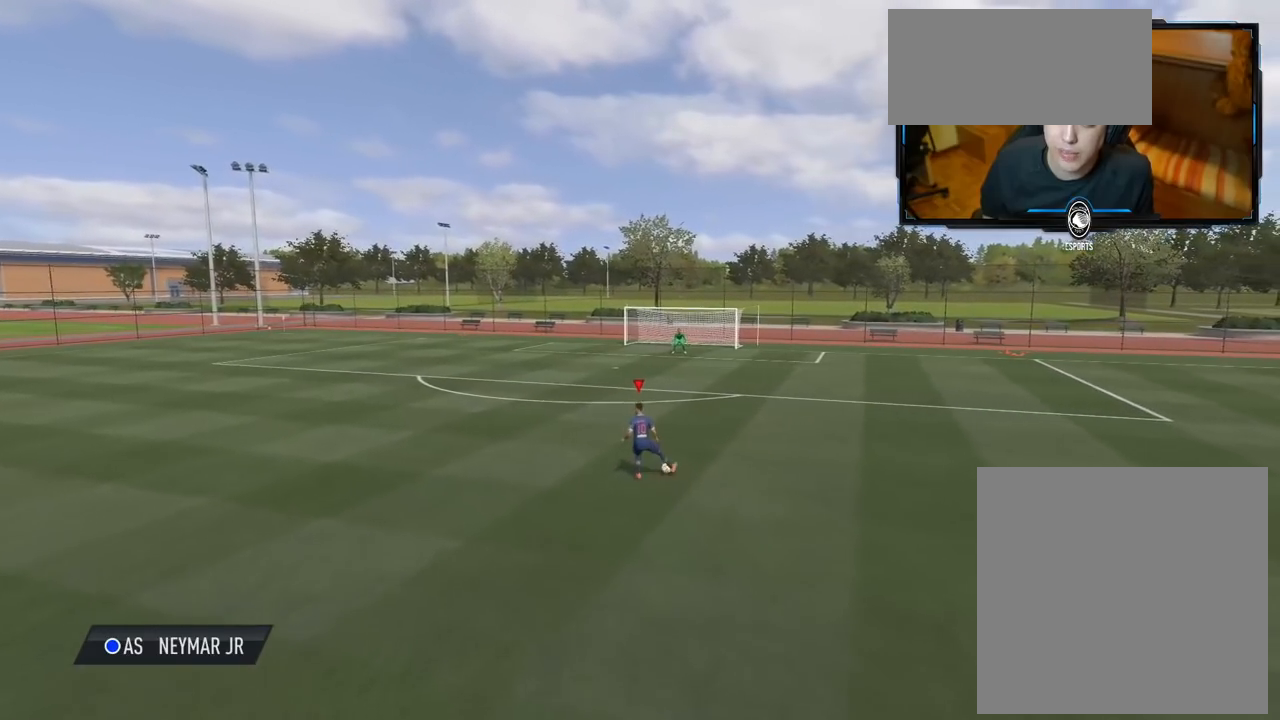
{"buttons": [], "left_stick": "center", "right_stick": "center", "events": []}
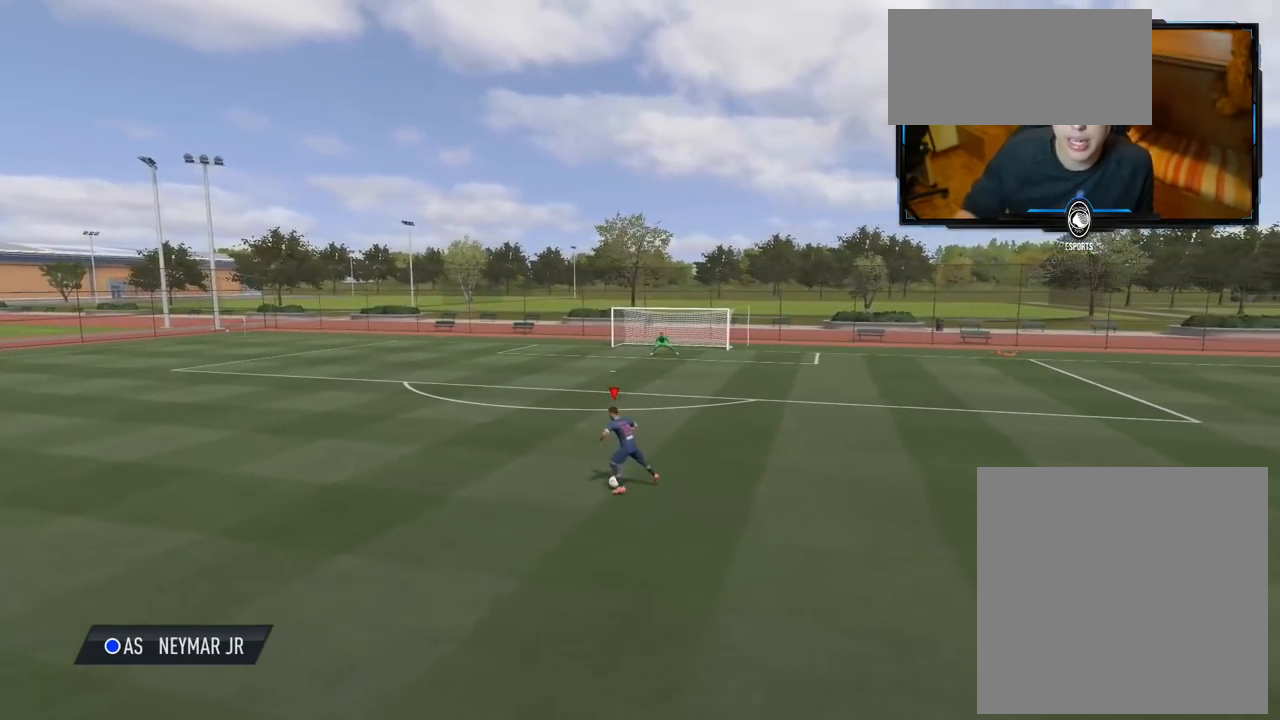
{"buttons": [], "left_stick": "center", "right_stick": "center", "events": []}
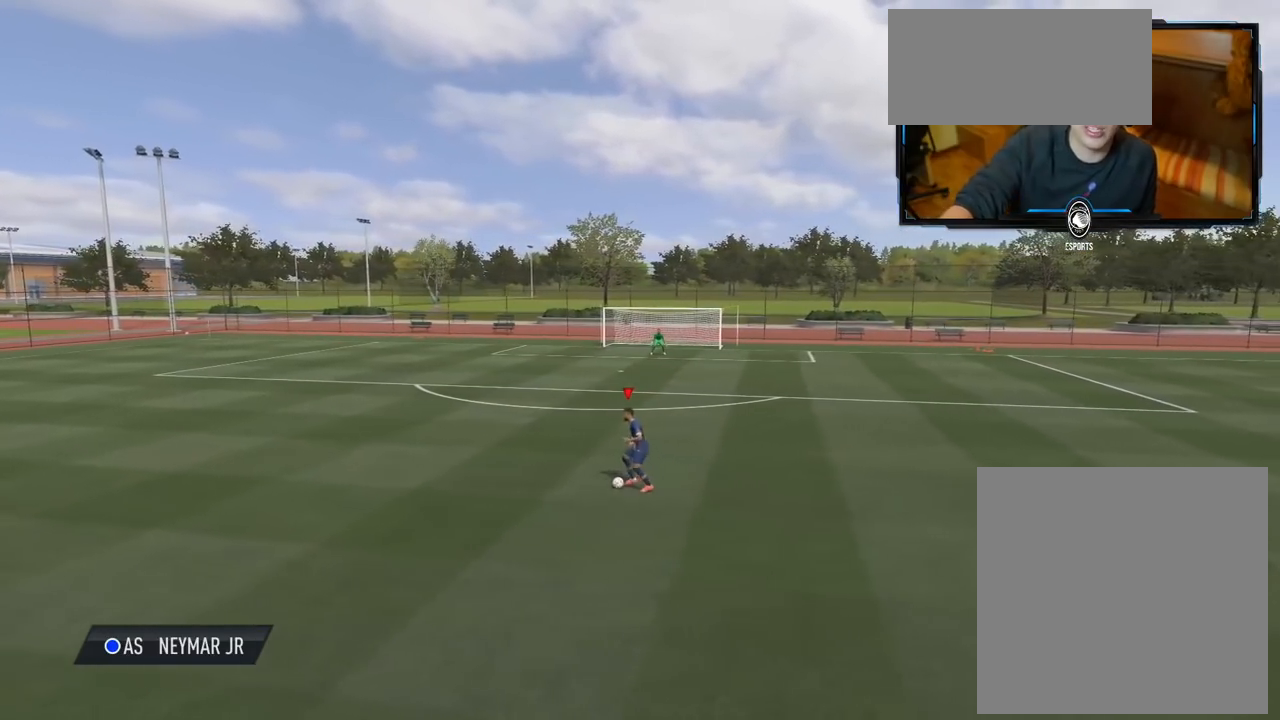
{"buttons": [], "left_stick": "right", "right_stick": "center", "events": [[460, "left_stick", "right"]]}
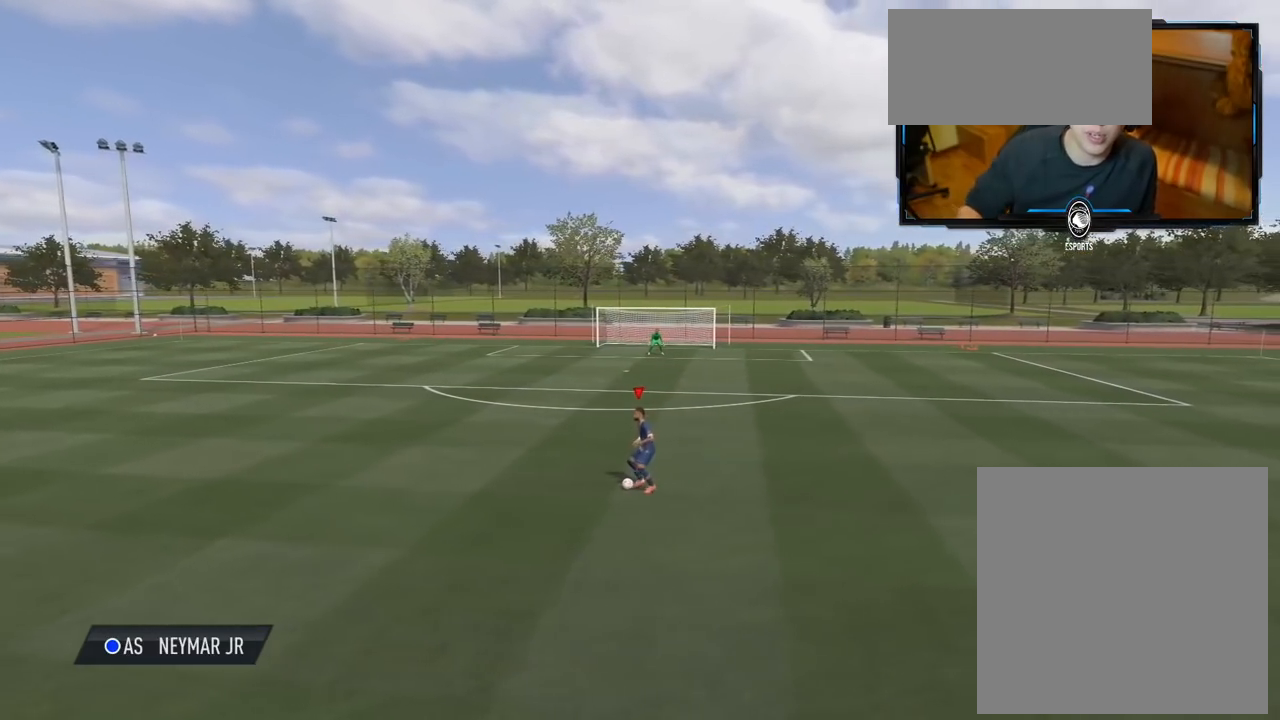
{"buttons": [], "left_stick": "up-right", "right_stick": "center", "events": [[60, "left_stick", "up-right"]]}
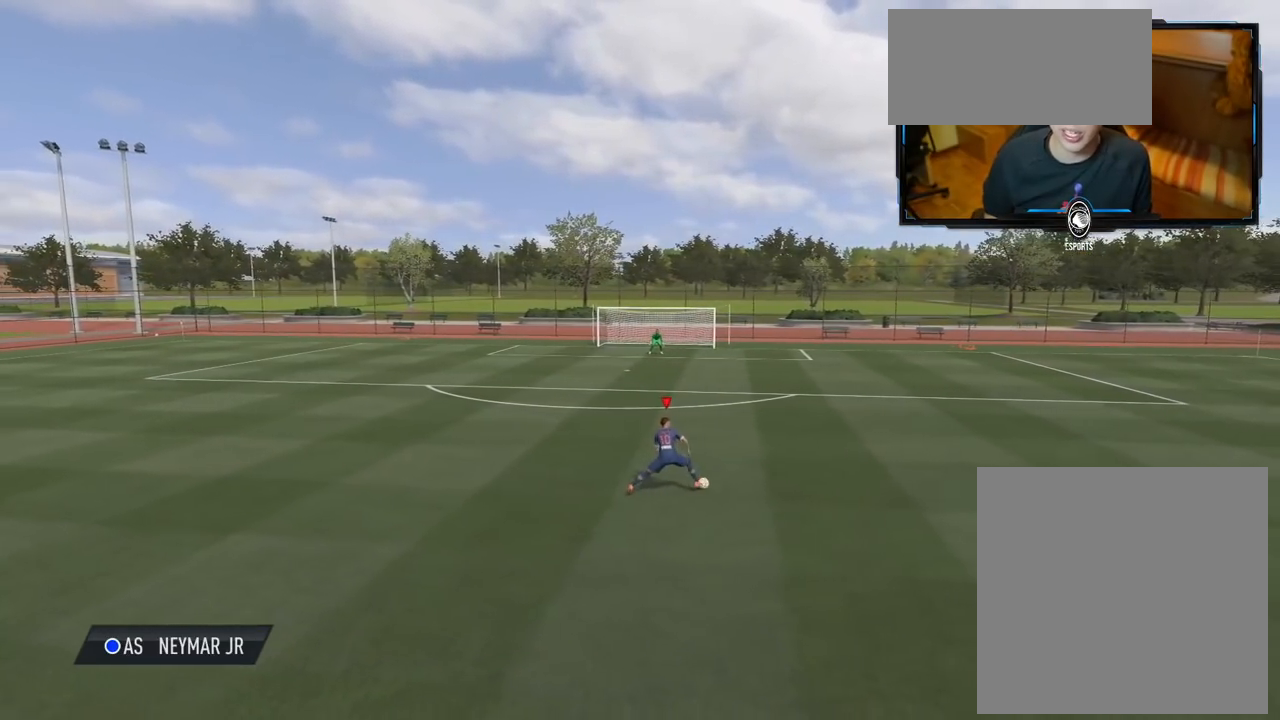
{"buttons": [], "left_stick": "up-right", "right_stick": "center", "events": []}
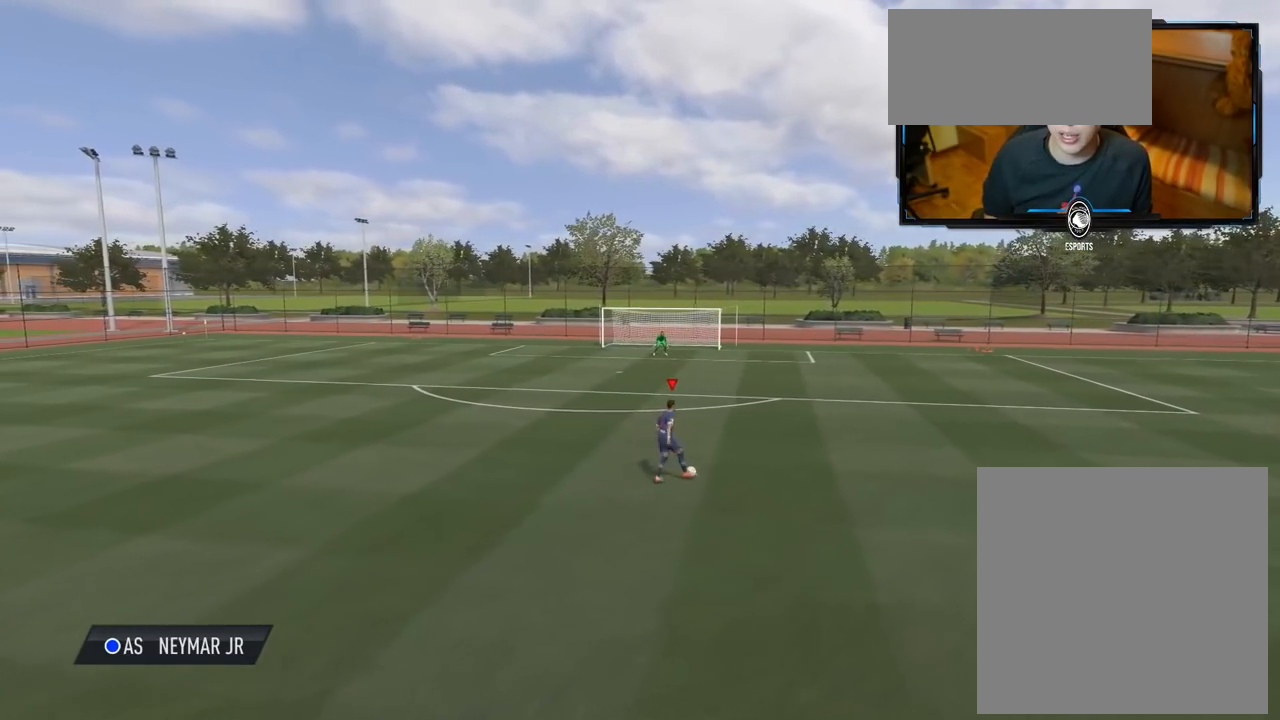
{"buttons": [], "left_stick": "up-right", "right_stick": "center", "events": []}
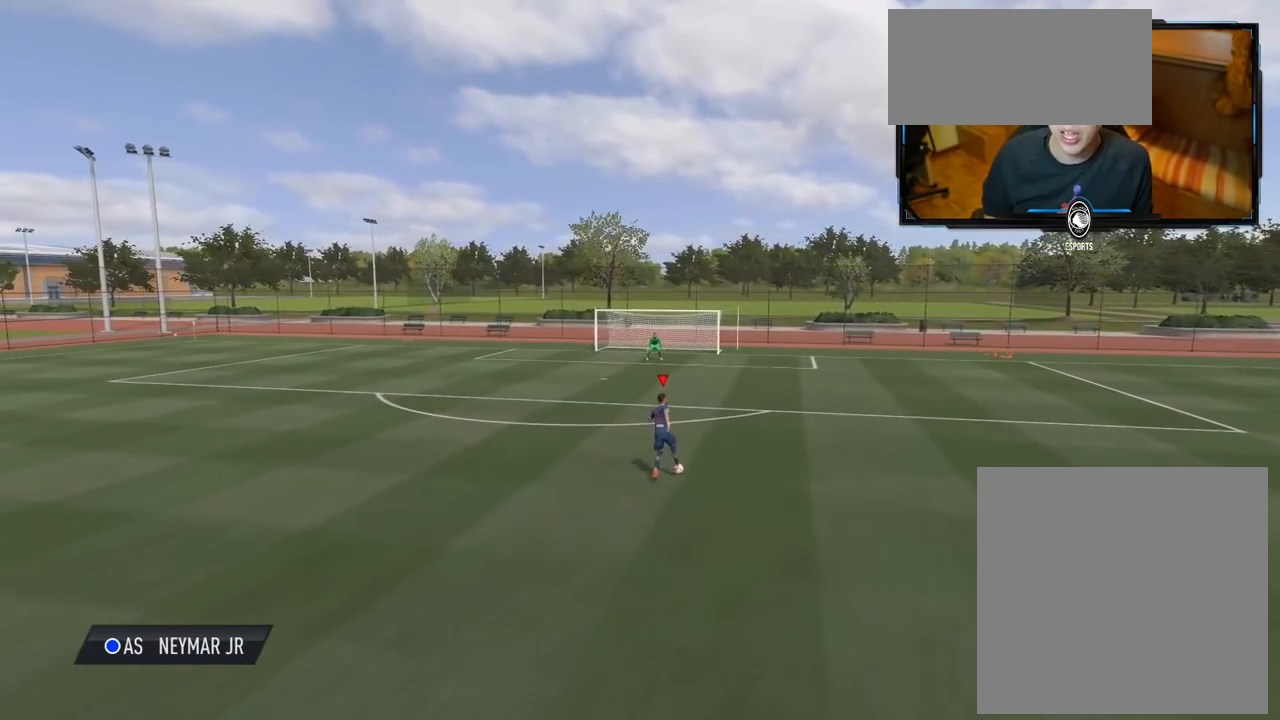
{"buttons": [], "left_stick": "up-right", "right_stick": "center", "events": []}
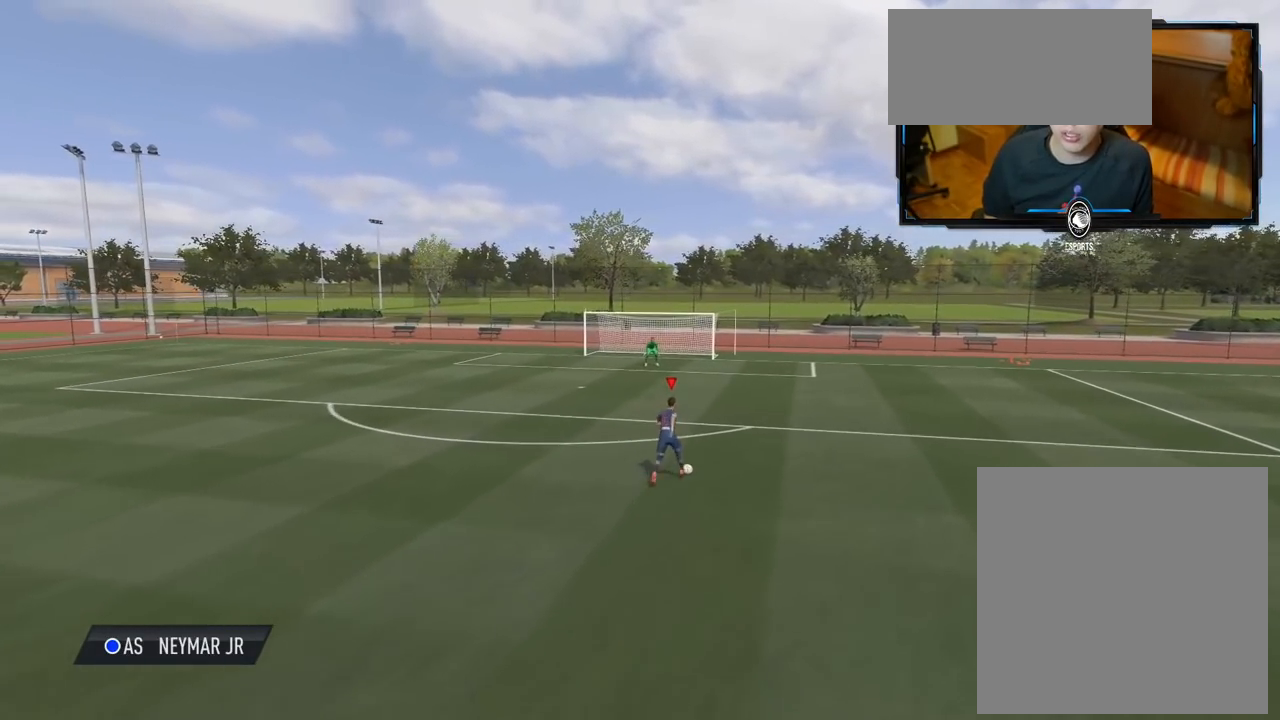
{"buttons": [], "left_stick": "up", "right_stick": "center", "events": [[60, "R1", "down"], [160, "R1", "up"], [220, "R1", "down"], [300, "left_stick", "up"], [320, "R1", "up"]]}
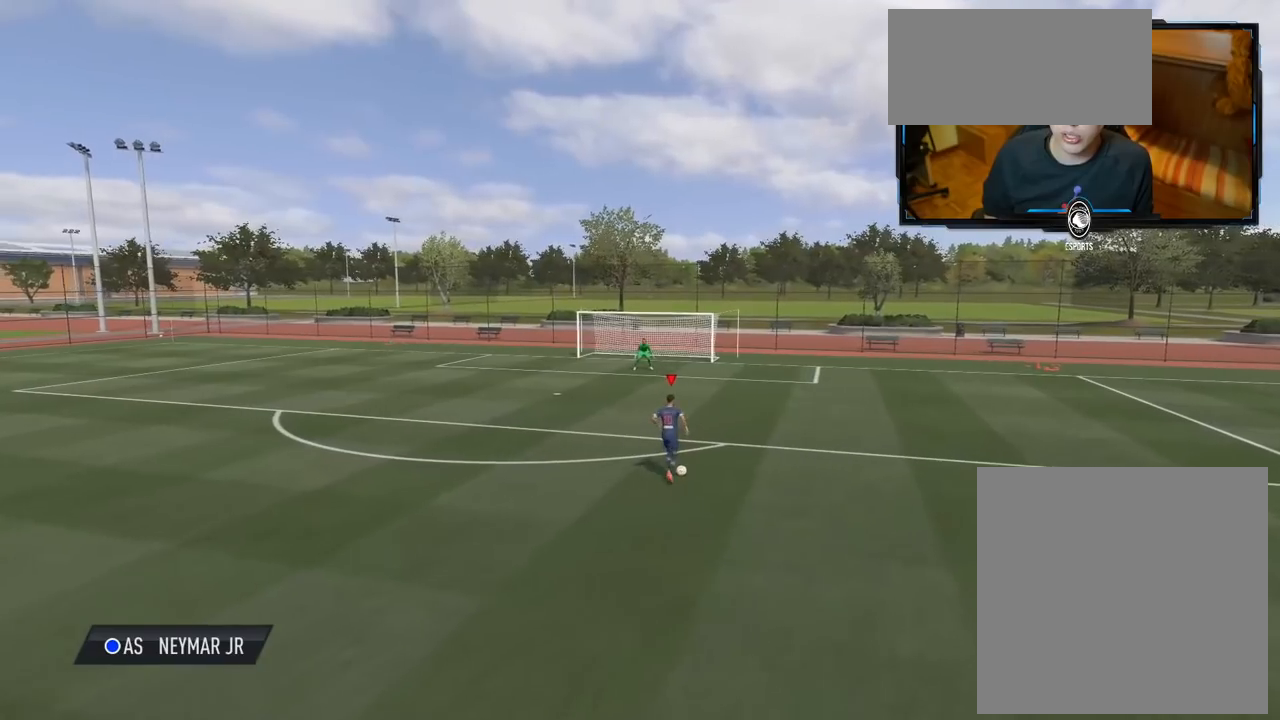
{"buttons": [], "left_stick": "up-left", "right_stick": "center", "events": [[380, "left_stick", "center"], [500, "left_stick", "up-left"]]}
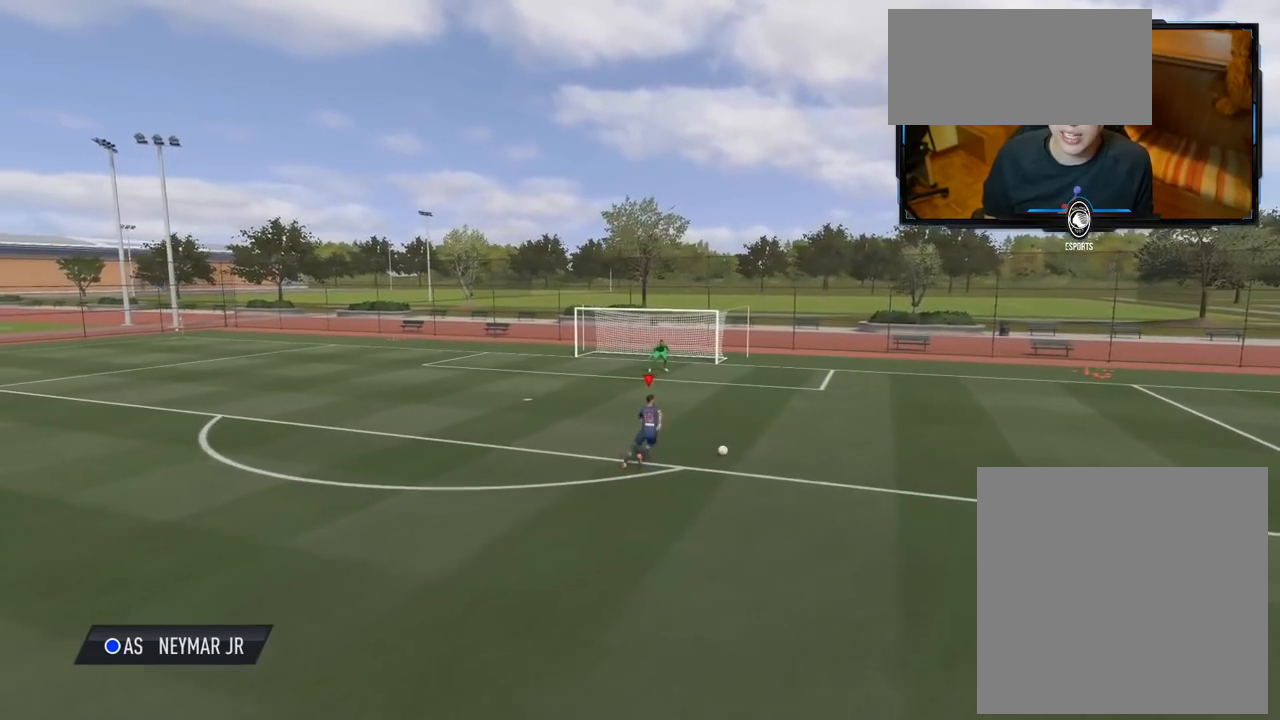
{"buttons": [], "left_stick": "up-left", "right_stick": "center", "events": [[40, "B", "down"], [240, "B", "up"]]}
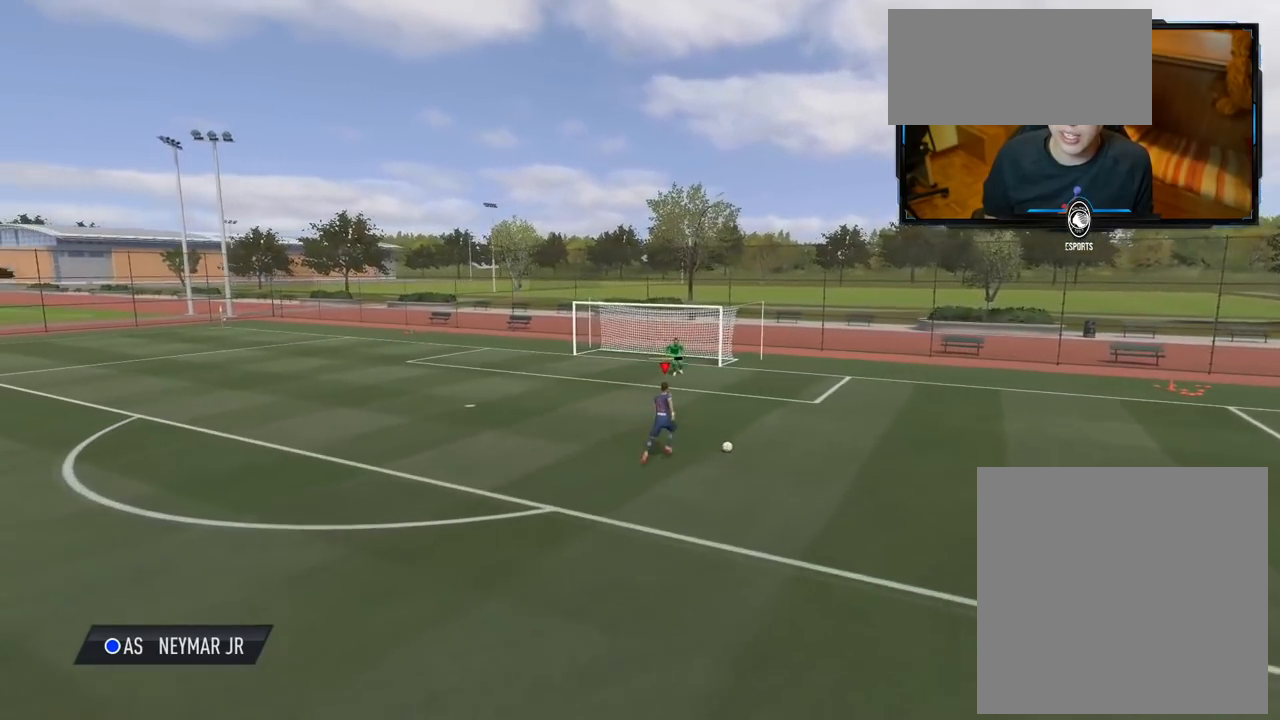
{"buttons": [], "left_stick": "up-left", "right_stick": "center", "events": []}
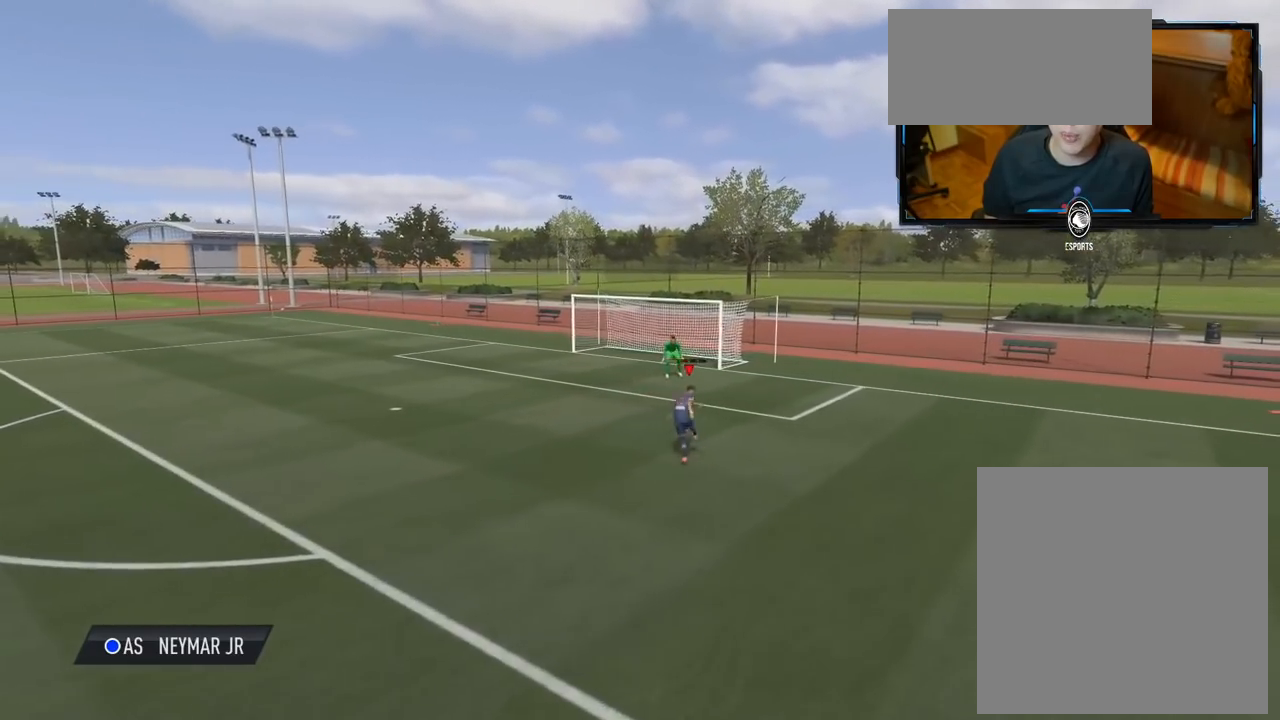
{"buttons": [], "left_stick": "up-left", "right_stick": "center", "events": []}
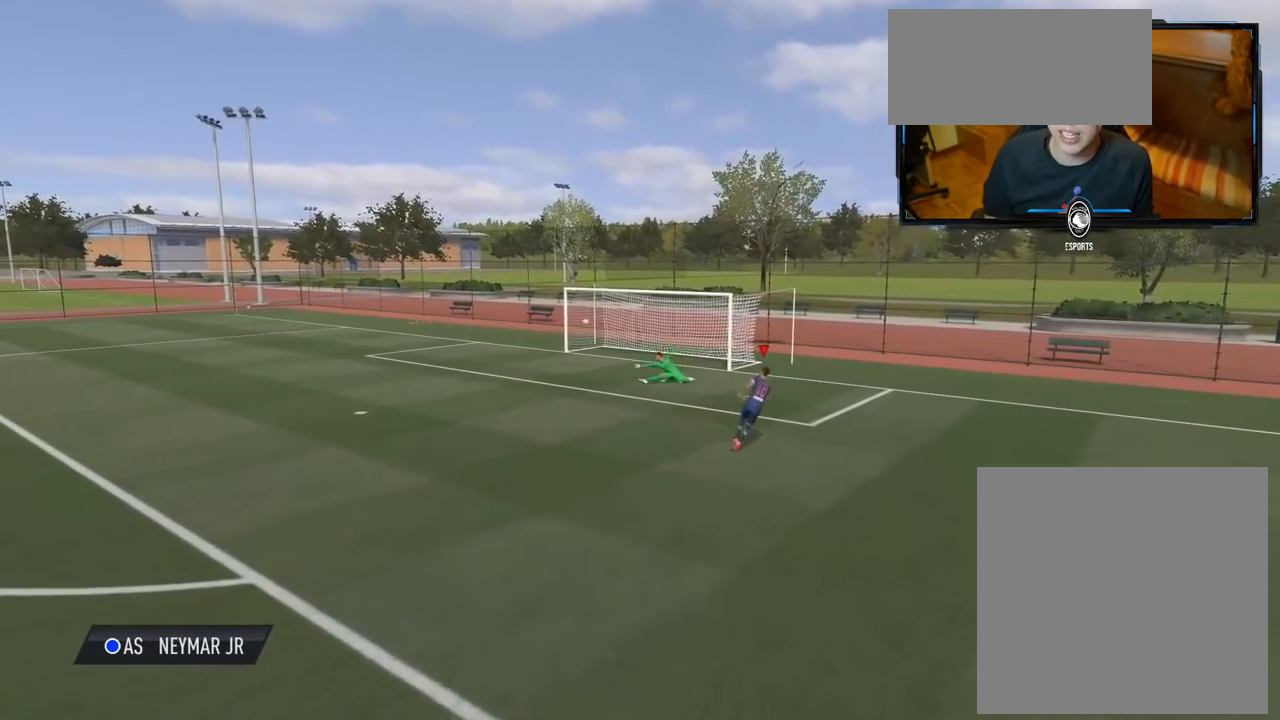
{"buttons": [], "left_stick": "up-left", "right_stick": "center", "events": []}
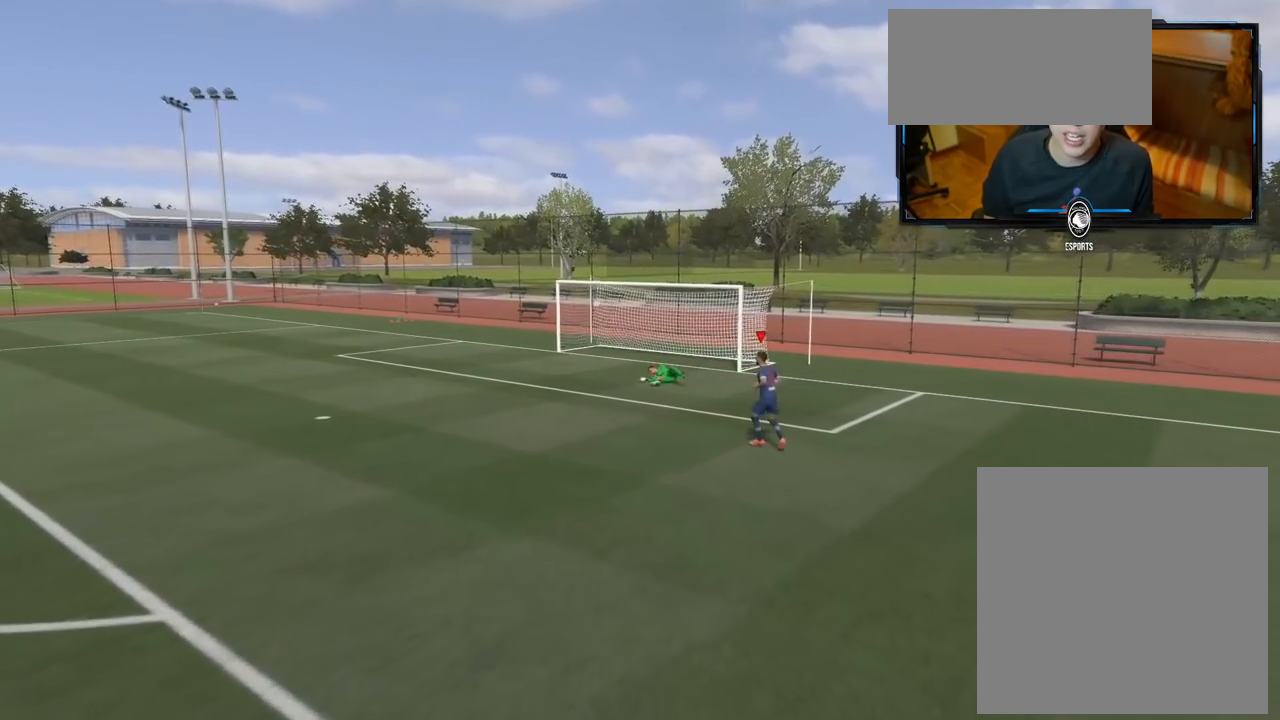
{"buttons": [], "left_stick": "center", "right_stick": "center", "events": [[160, "left_stick", "center"]]}
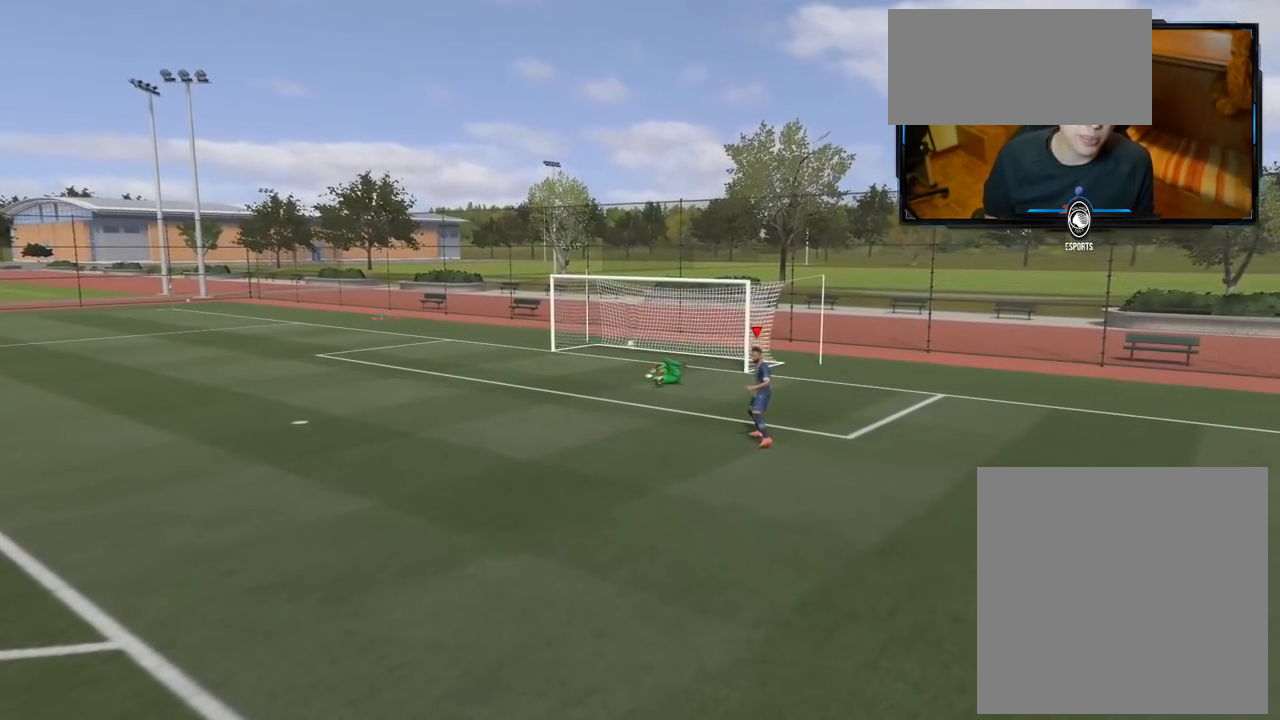
{"buttons": [], "left_stick": "center", "right_stick": "center", "events": []}
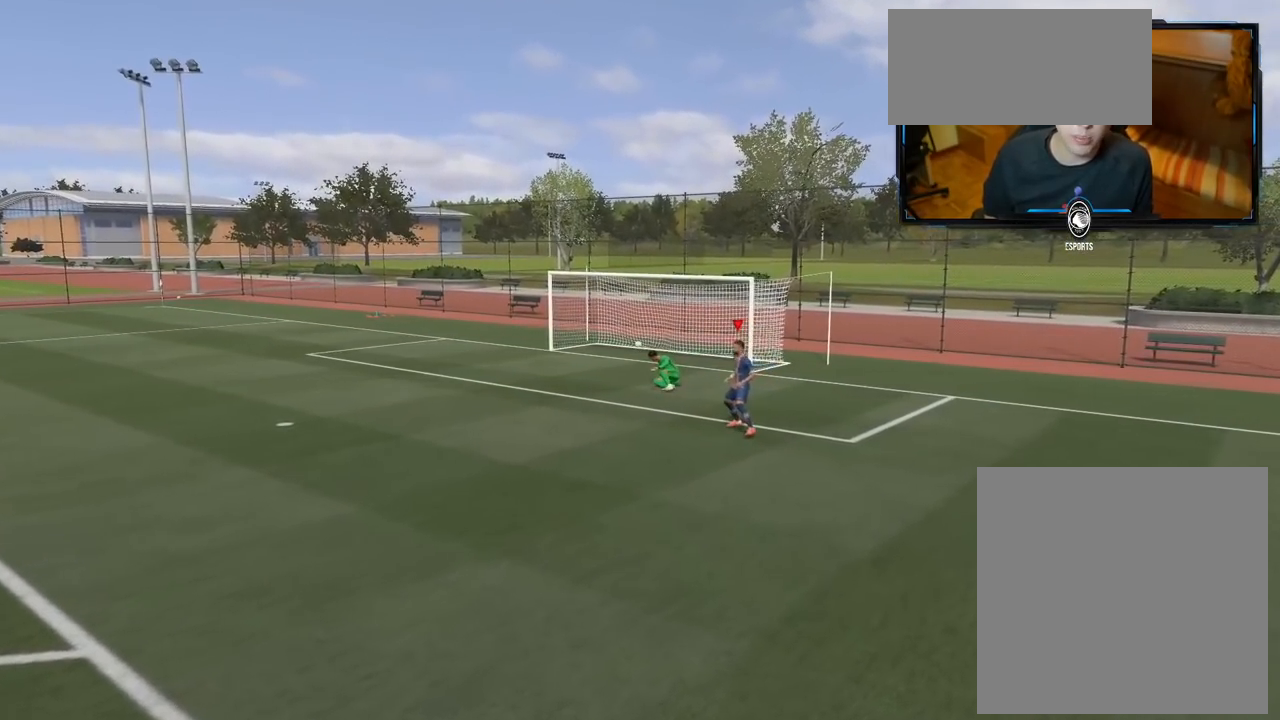
{"buttons": [], "left_stick": "up-left", "right_stick": "center", "events": [[440, "left_stick", "up-left"]]}
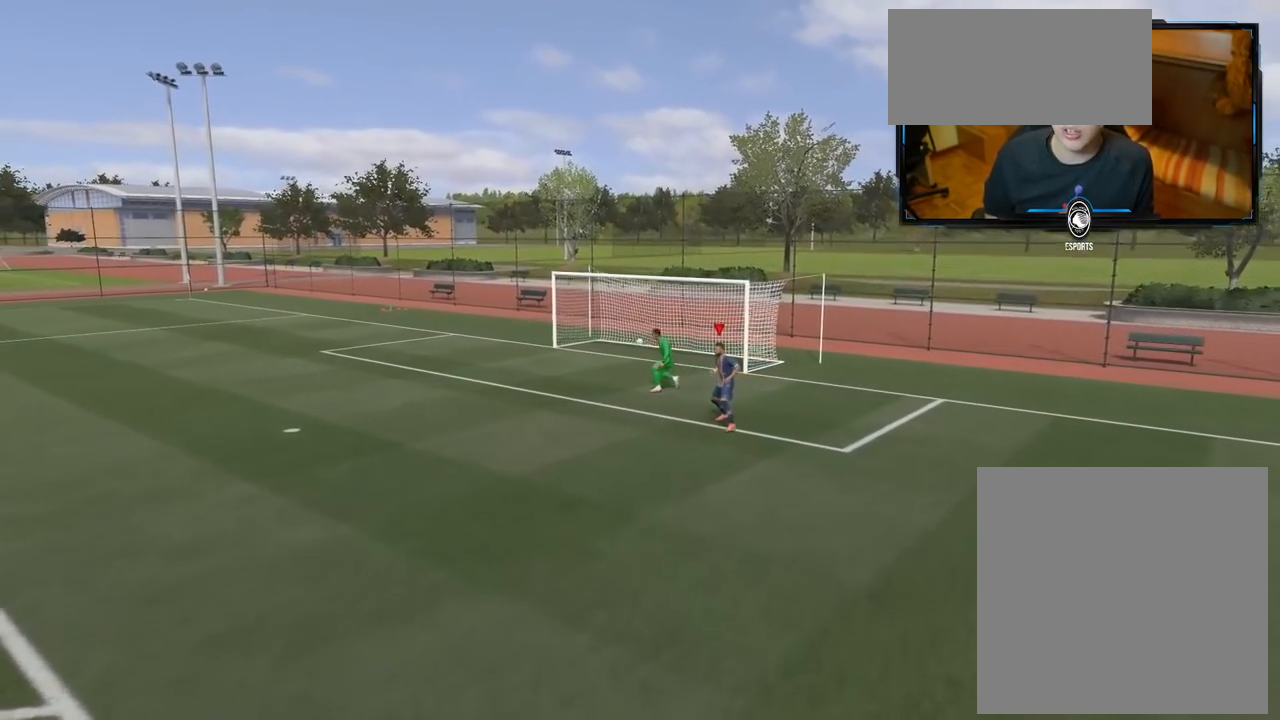
{"buttons": [], "left_stick": "up-left", "right_stick": "center", "events": []}
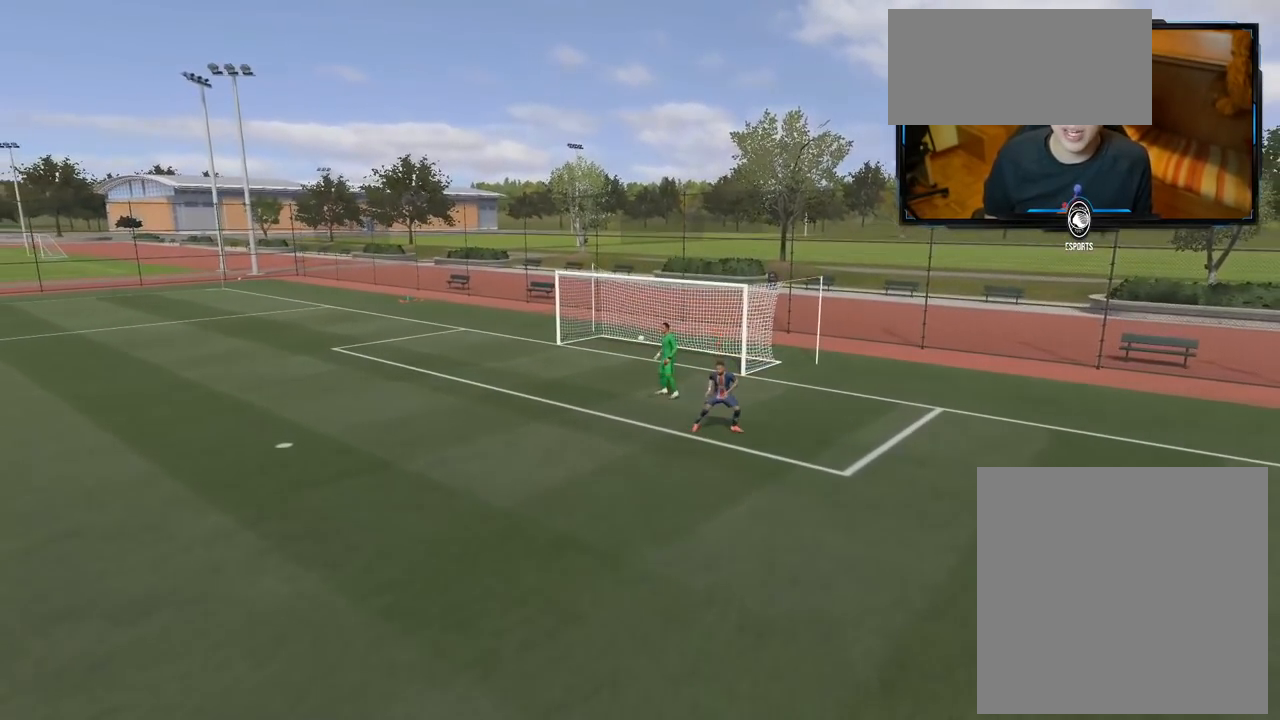
{"buttons": [], "left_stick": "up-left", "right_stick": "center", "events": []}